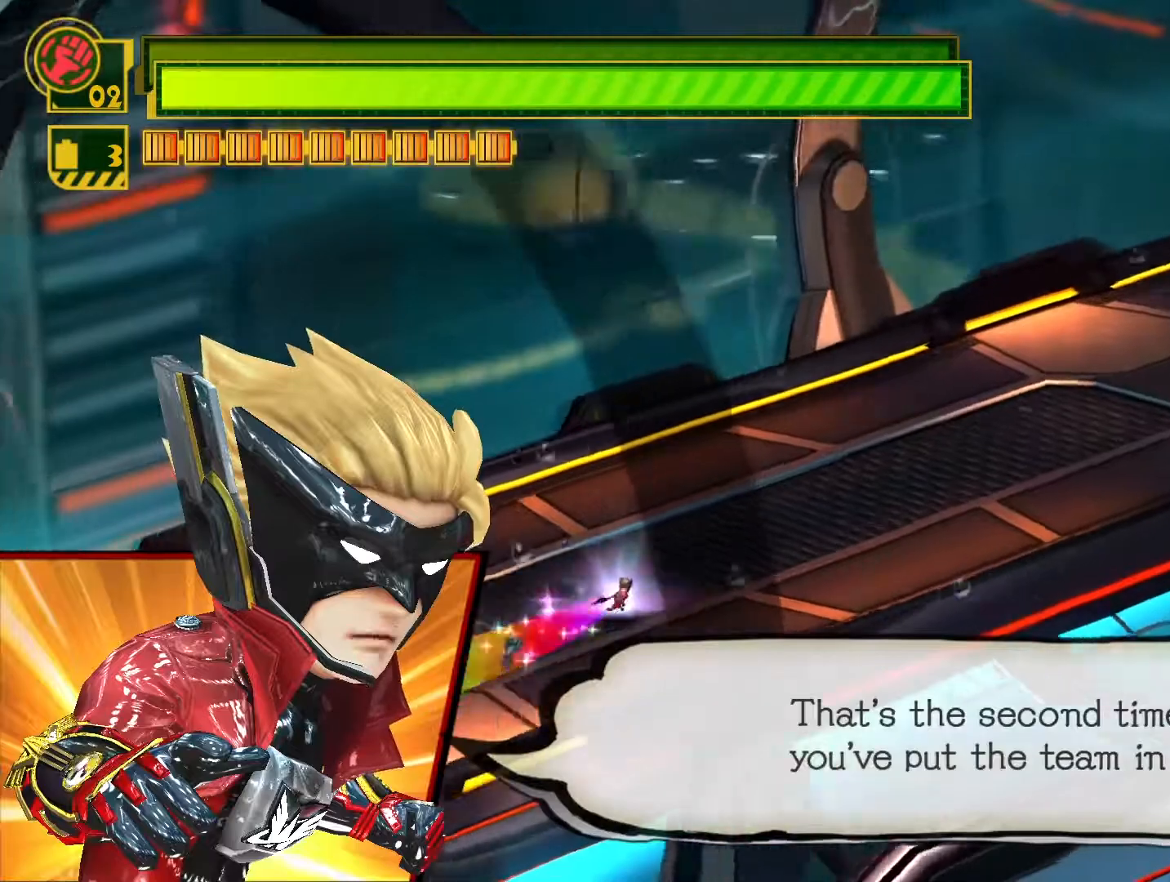
Gameplay with a controller (PlayStation layout); each line is a JSON object with the inputs held at the frame after it. "events" lists button and stick changes between this image and that frame as [ms after this image, input, new state], when the widget could be followed in between.
{"buttons": ["SQUARE"], "left_stick": "up-right", "right_stick": "center", "events": []}
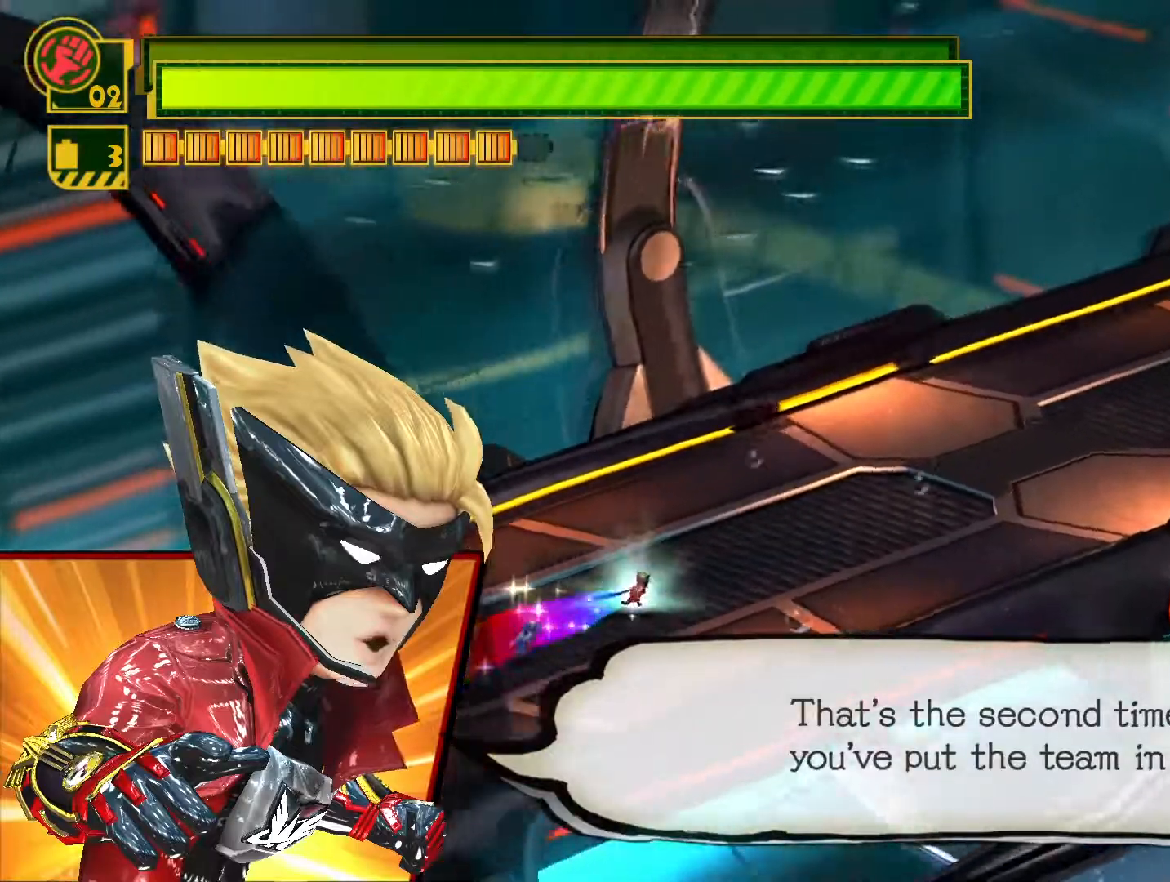
{"buttons": ["SQUARE"], "left_stick": "up-right", "right_stick": "center", "events": []}
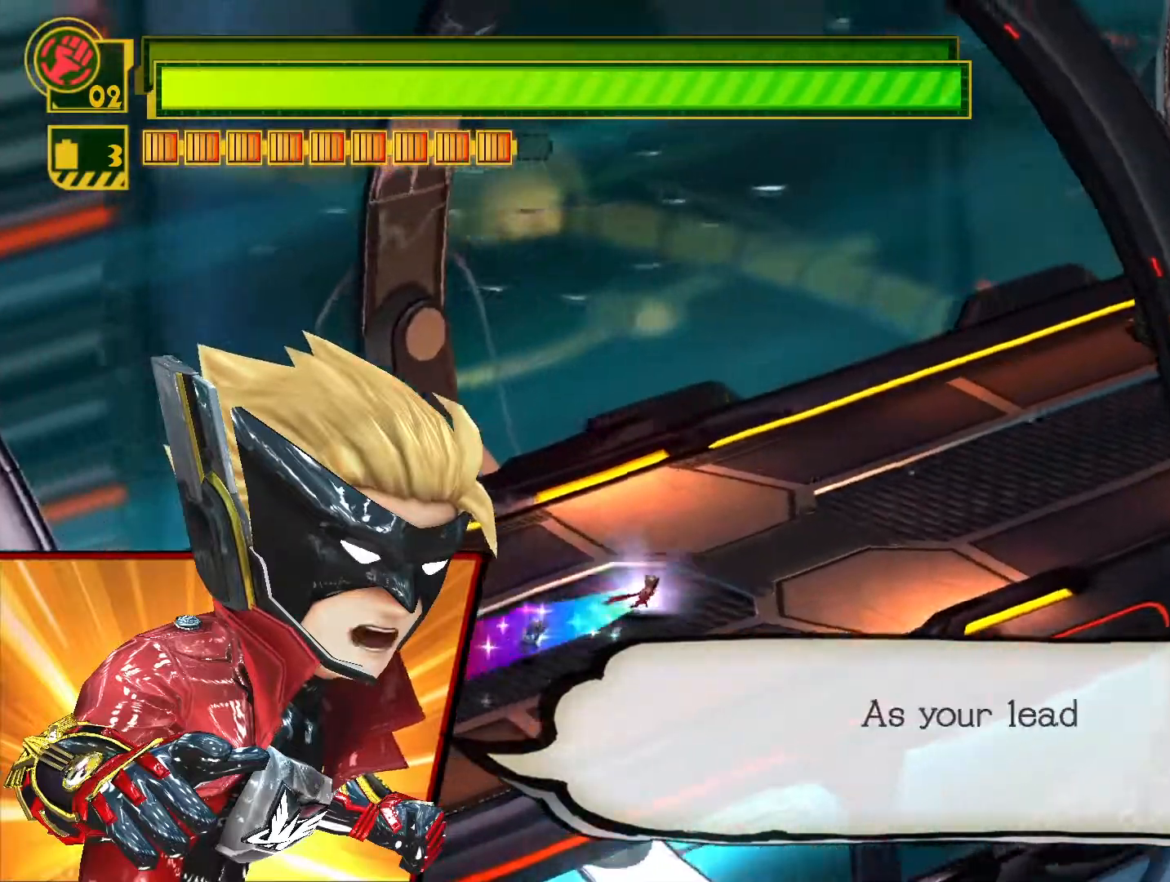
{"buttons": ["SQUARE"], "left_stick": "up-right", "right_stick": "center", "events": []}
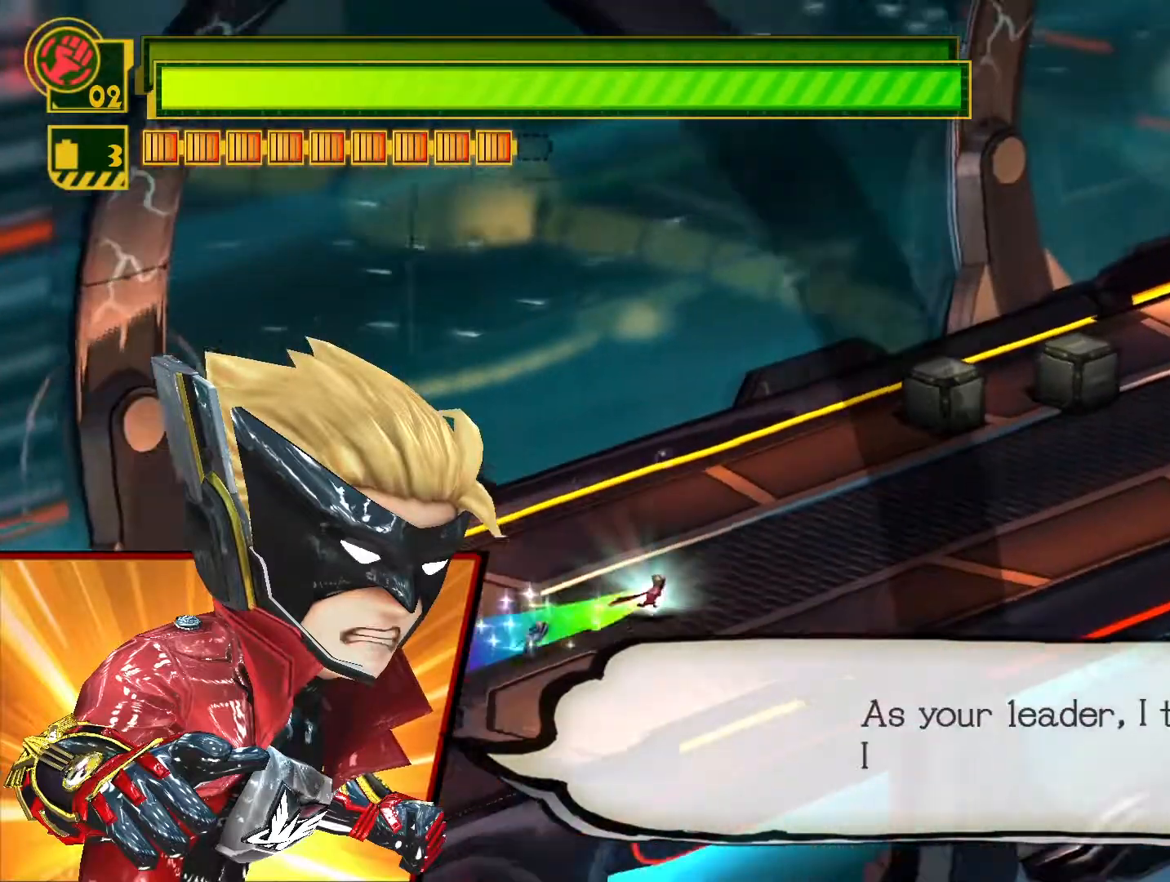
{"buttons": ["SQUARE"], "left_stick": "up-right", "right_stick": "center", "events": []}
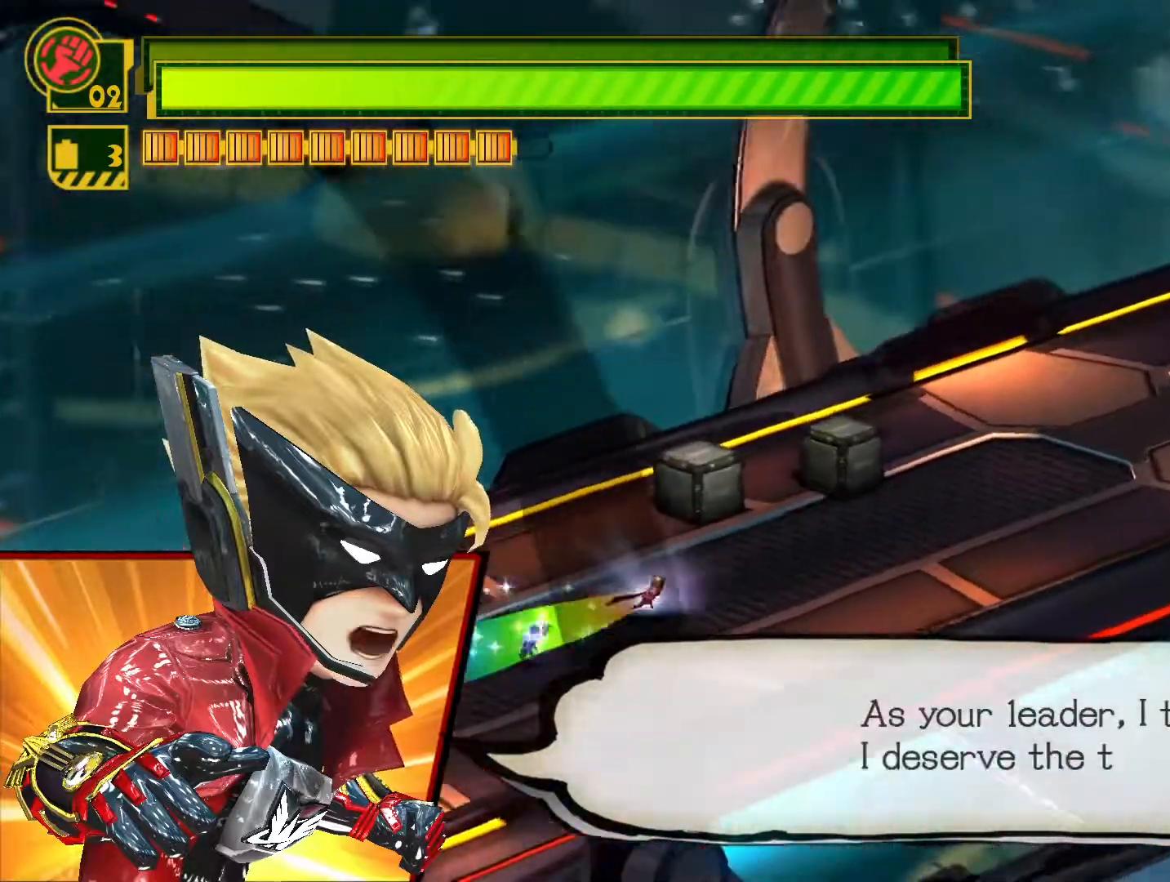
{"buttons": ["SQUARE"], "left_stick": "up-right", "right_stick": "center", "events": []}
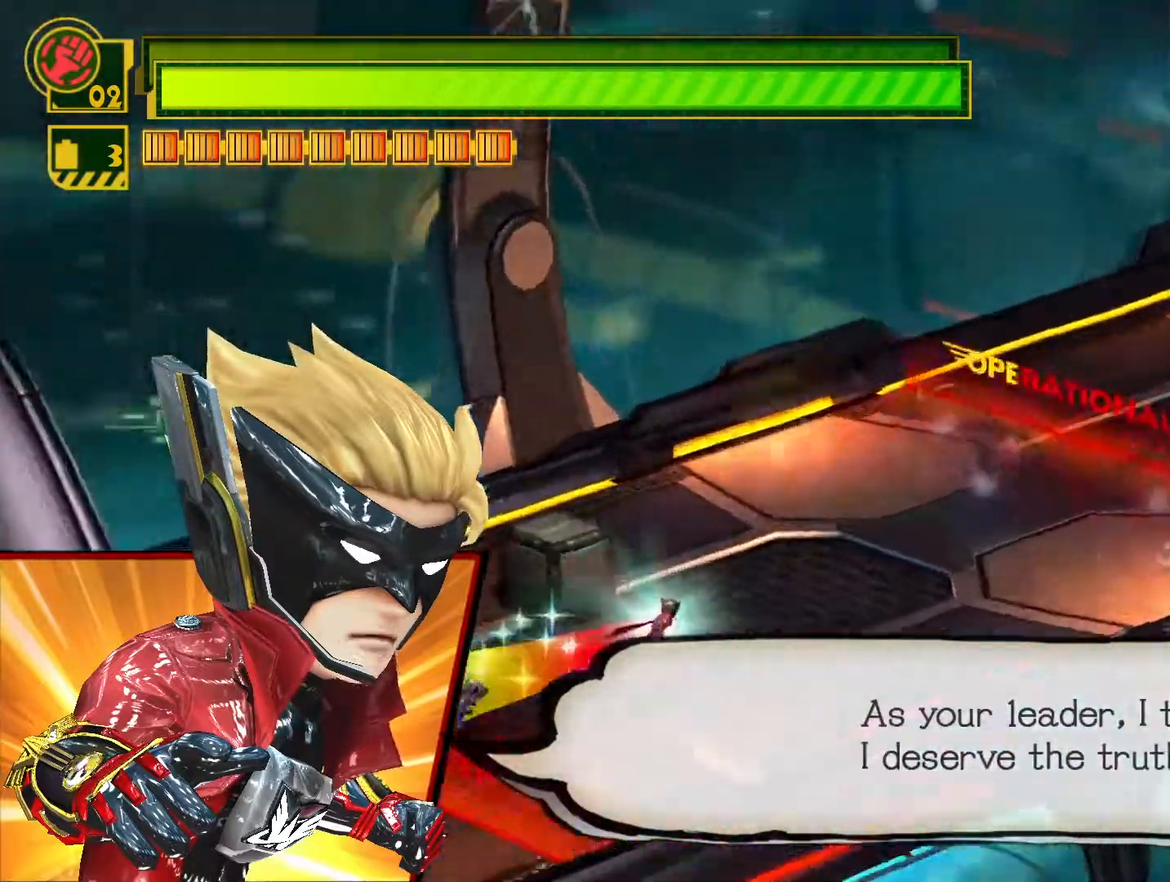
{"buttons": [], "left_stick": "center", "right_stick": "center", "events": [[417, "SQUARE", "up"], [450, "left_stick", "center"]]}
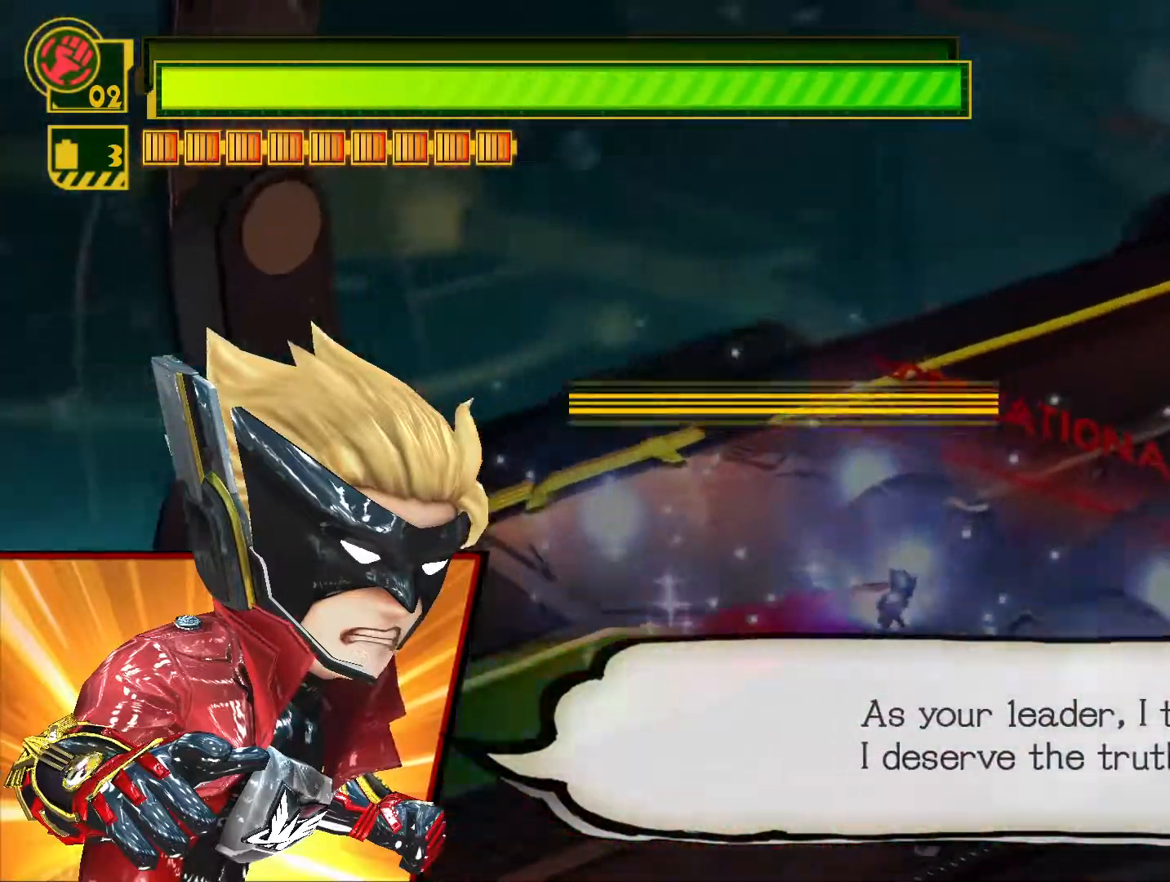
{"buttons": ["L1"], "left_stick": "center", "right_stick": "center", "events": [[333, "L1", "down"]]}
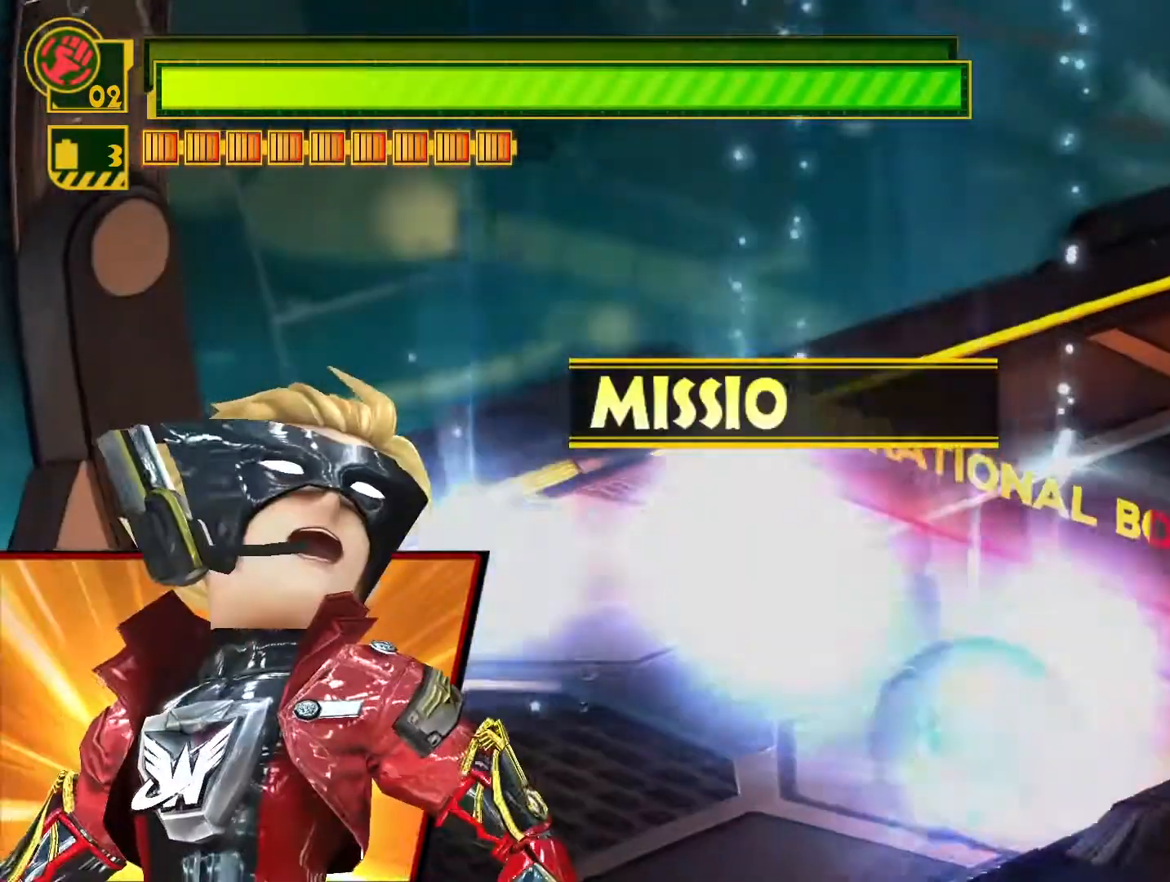
{"buttons": ["L1"], "left_stick": "center", "right_stick": "center", "events": [[133, "left_stick", "down-left"], [350, "left_stick", "center"]]}
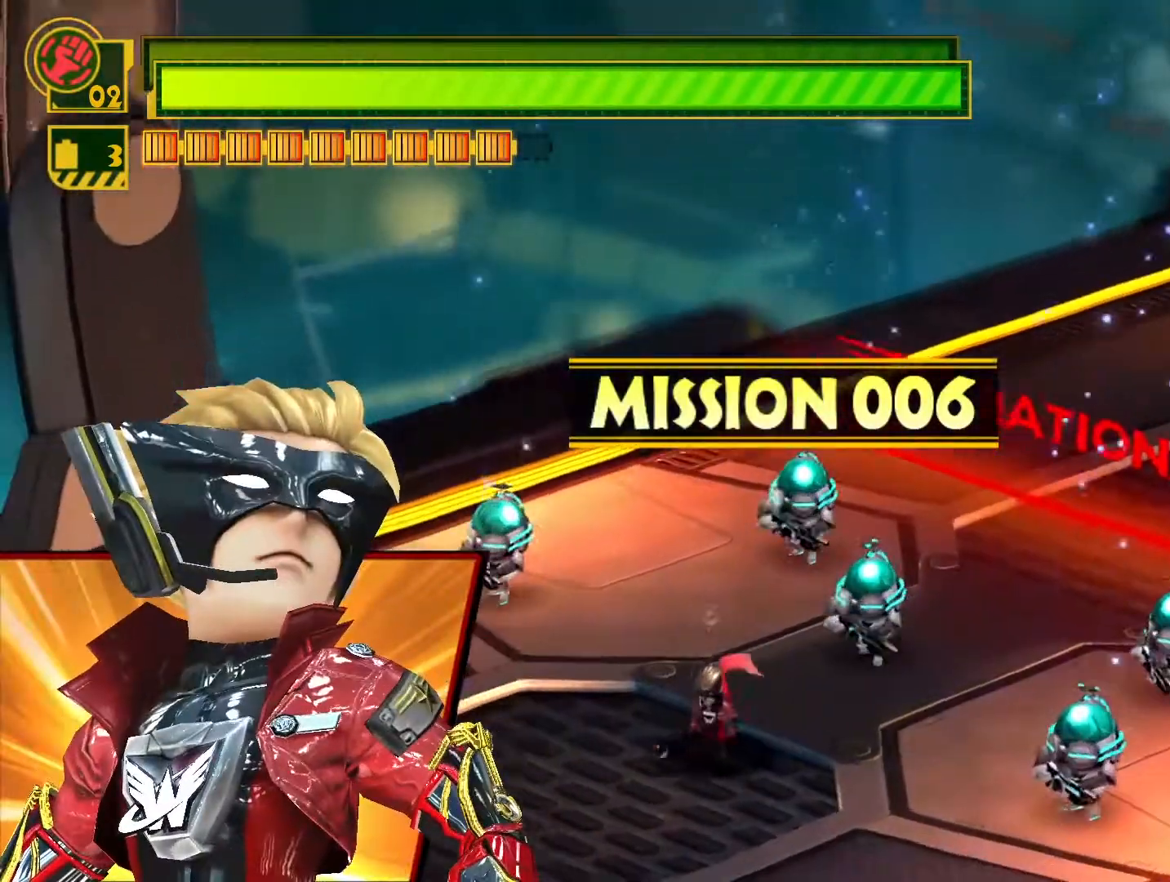
{"buttons": ["L1"], "left_stick": "center", "right_stick": "center", "events": []}
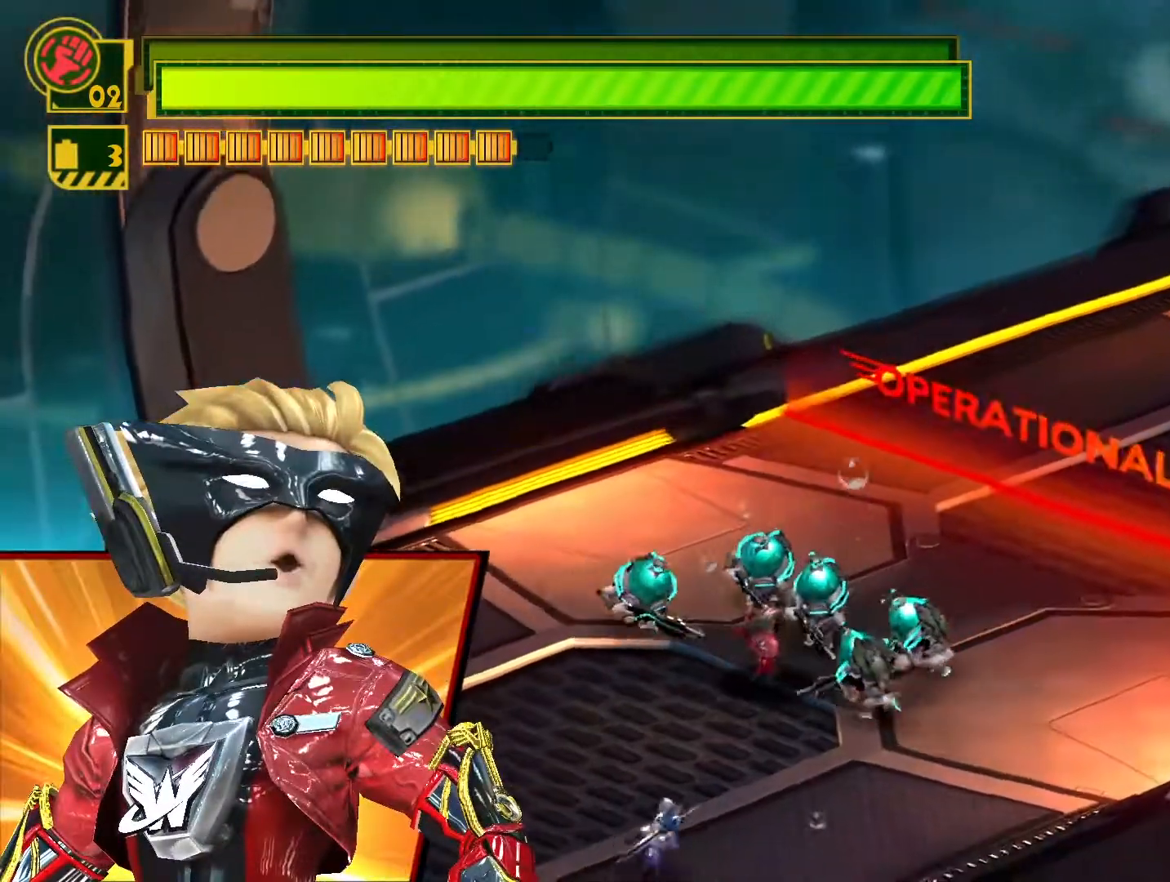
{"buttons": ["L1"], "left_stick": "center", "right_stick": "center", "events": []}
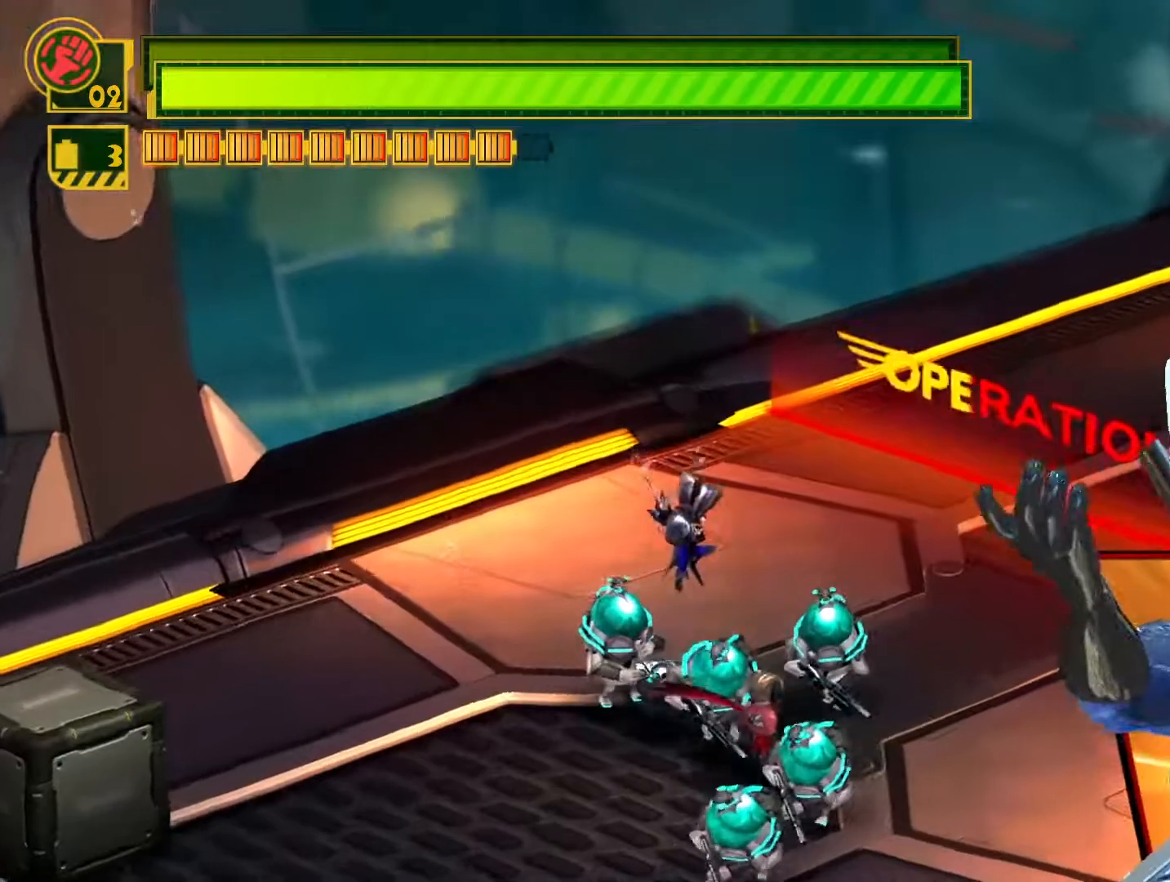
{"buttons": ["L1"], "left_stick": "center", "right_stick": "center", "events": []}
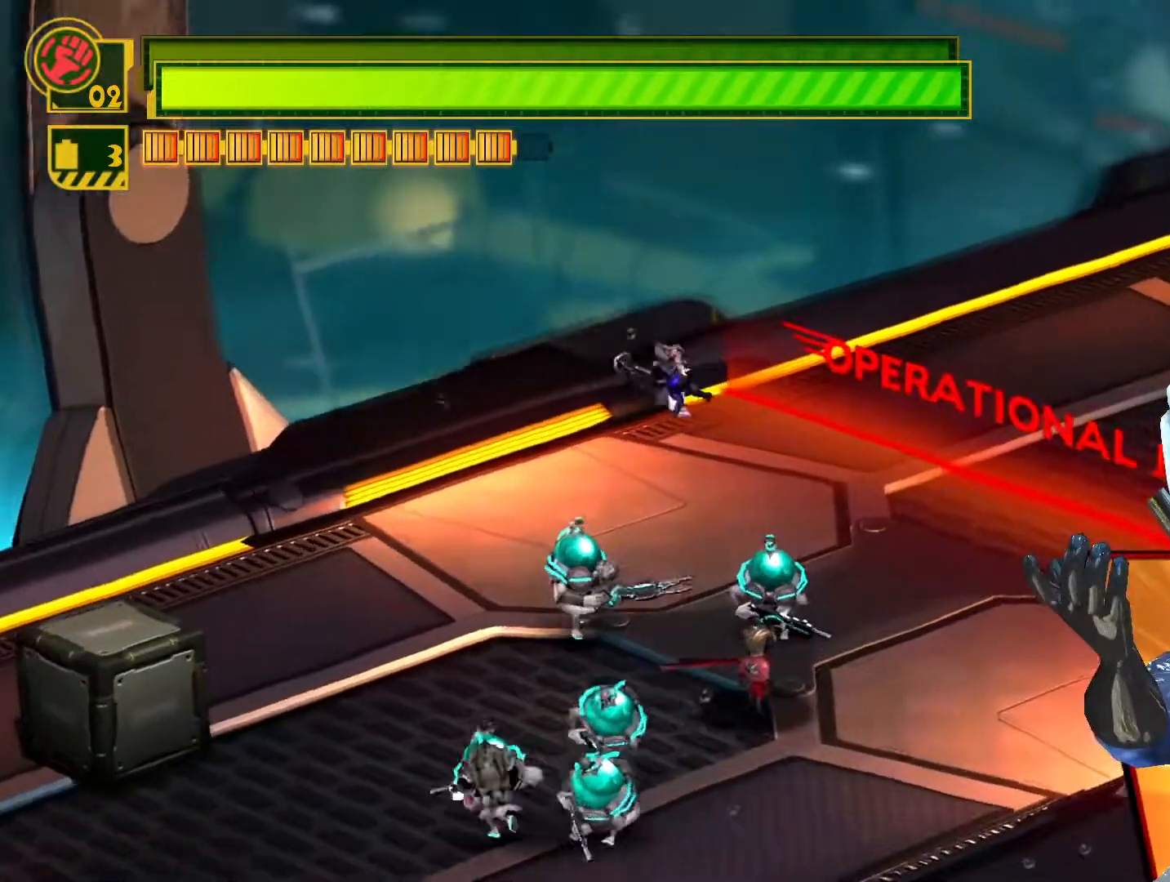
{"buttons": ["L1"], "left_stick": "center", "right_stick": "center", "events": [[150, "left_stick", "down-left"], [267, "left_stick", "center"]]}
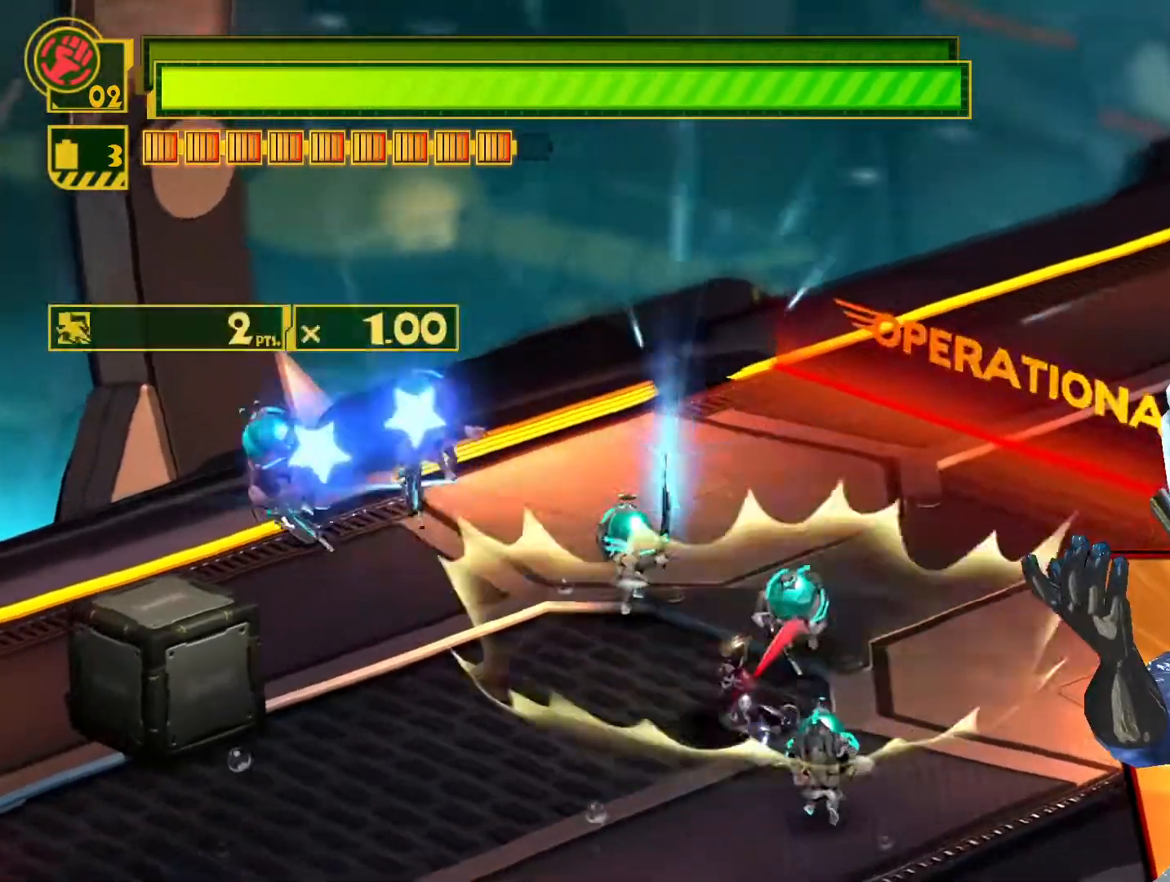
{"buttons": ["L1"], "left_stick": "up-left", "right_stick": "center", "events": [[467, "left_stick", "up-left"]]}
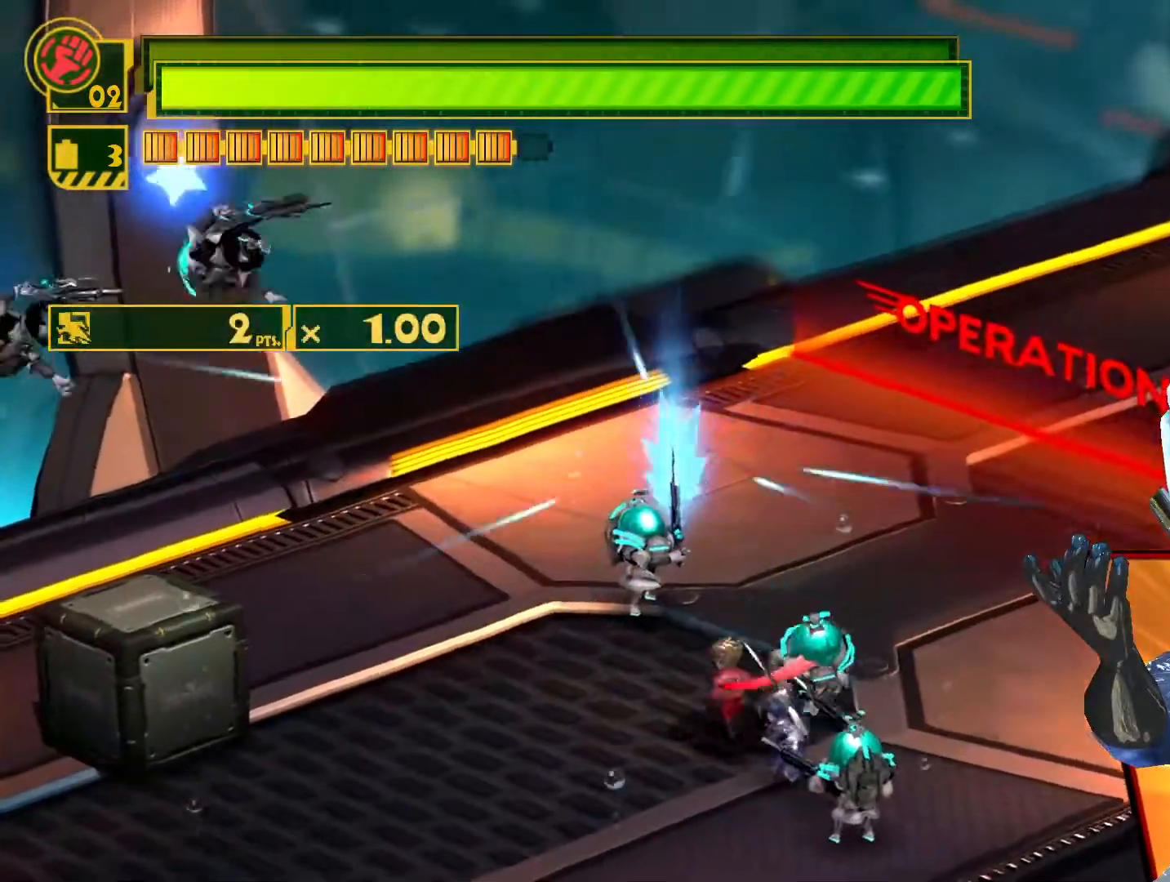
{"buttons": ["L1"], "left_stick": "center", "right_stick": "center", "events": [[83, "left_stick", "center"]]}
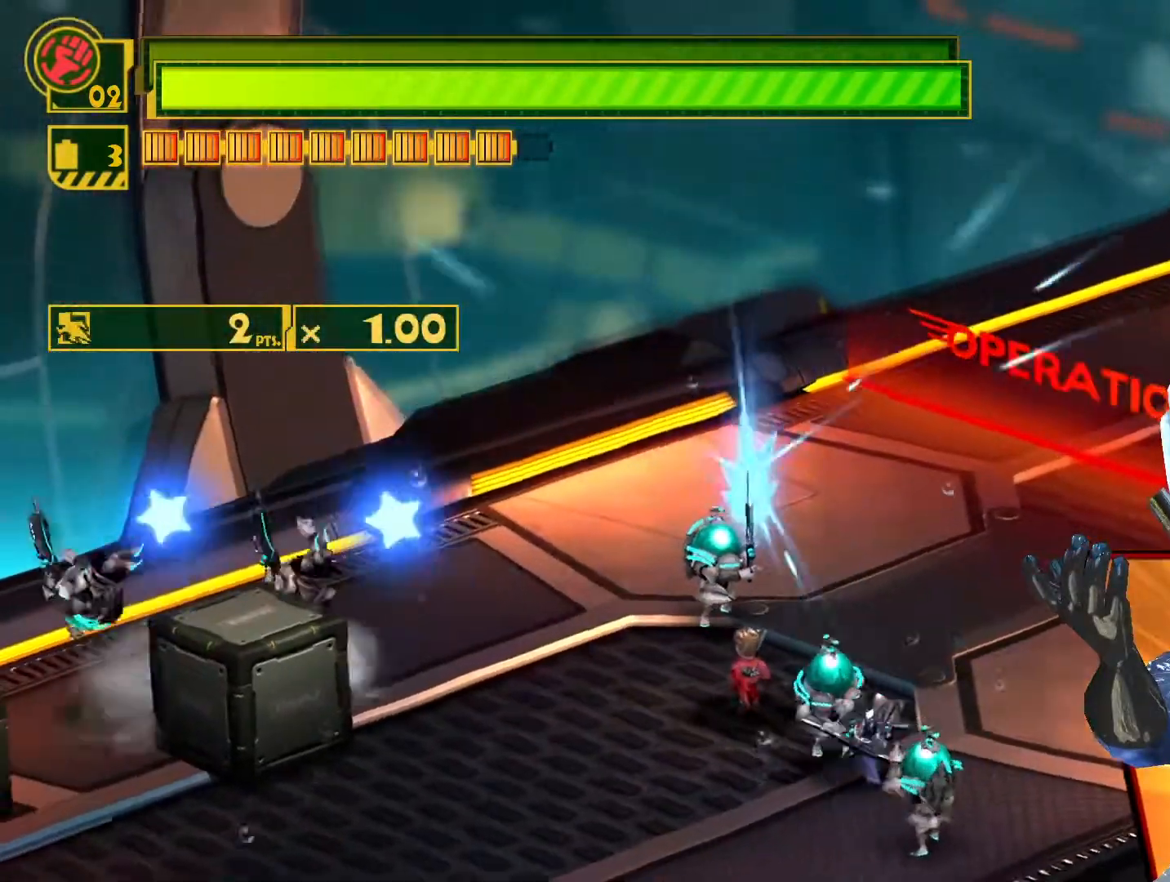
{"buttons": ["L1"], "left_stick": "center", "right_stick": "center", "events": []}
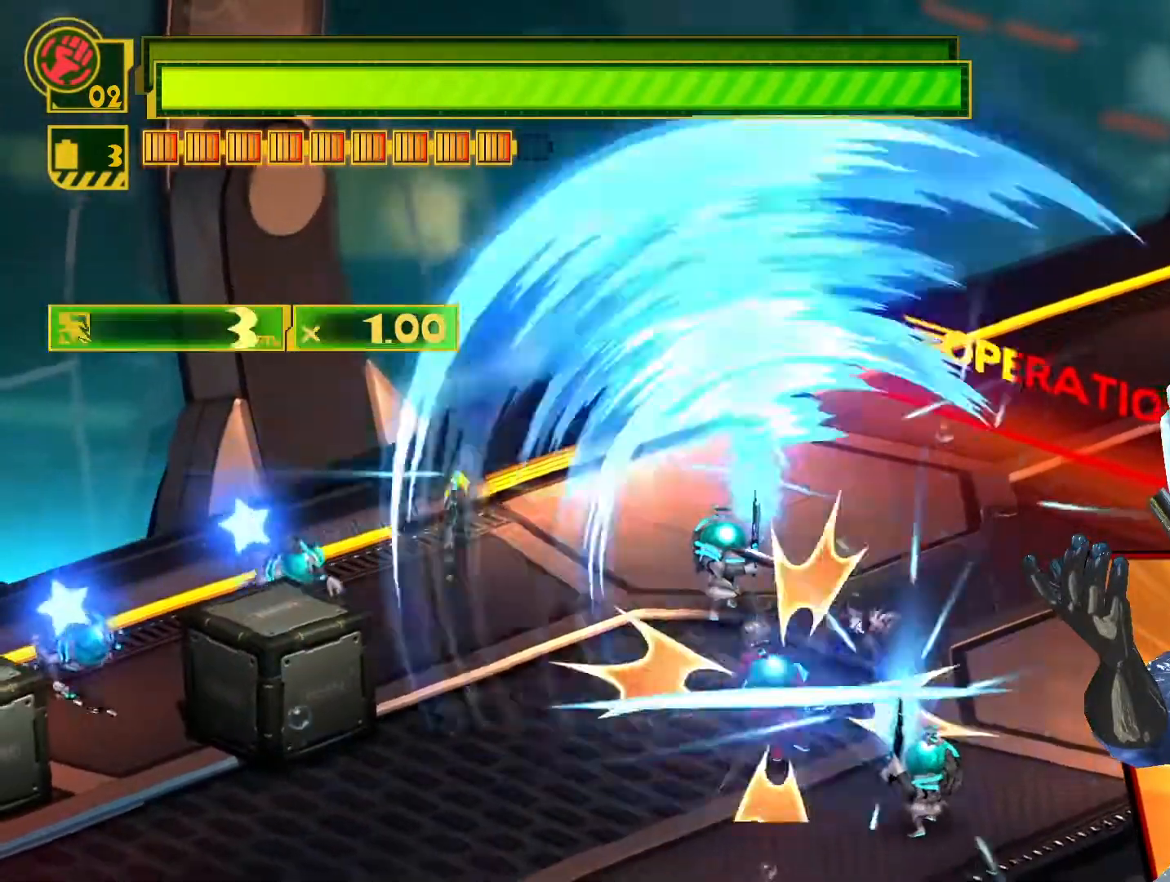
{"buttons": ["L1", "L2"], "left_stick": "center", "right_stick": "center", "events": [[450, "L2", "down"]]}
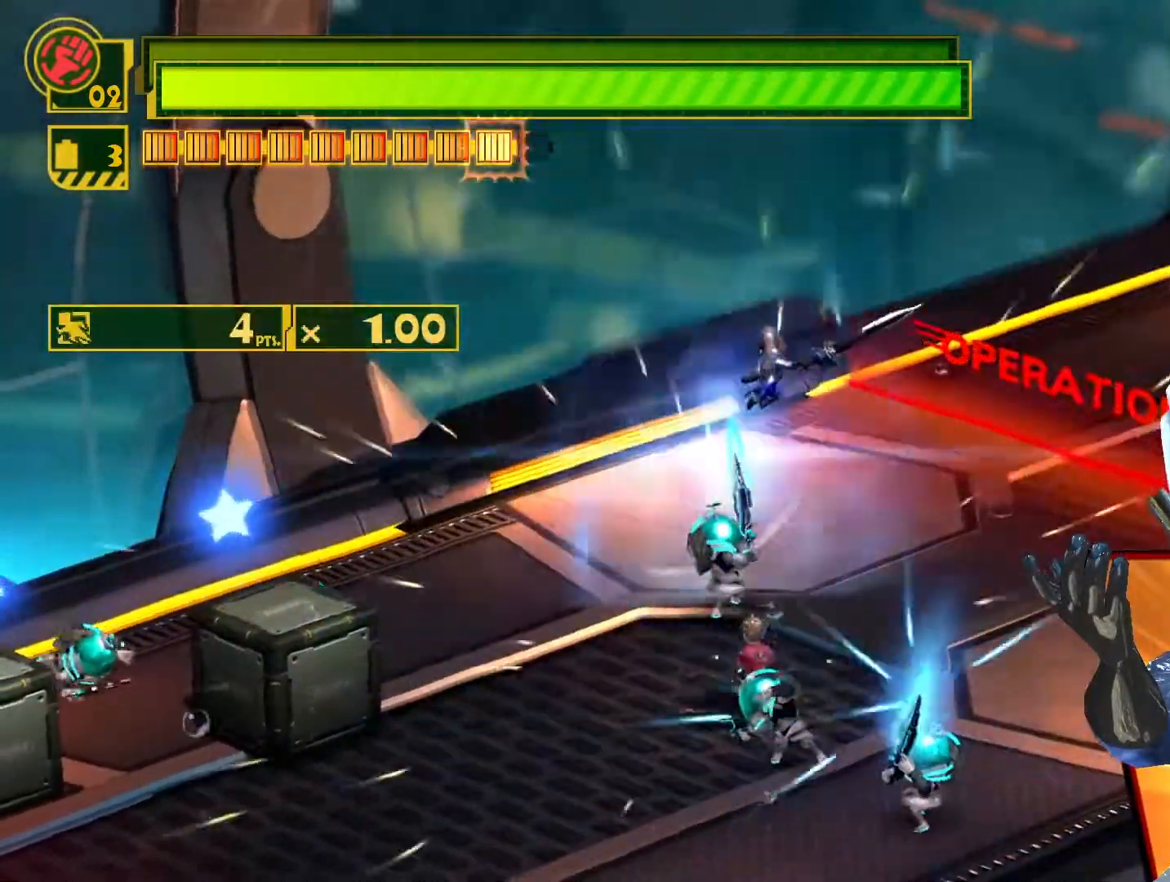
{"buttons": ["L1"], "left_stick": "center", "right_stick": "center", "events": [[267, "L2", "up"]]}
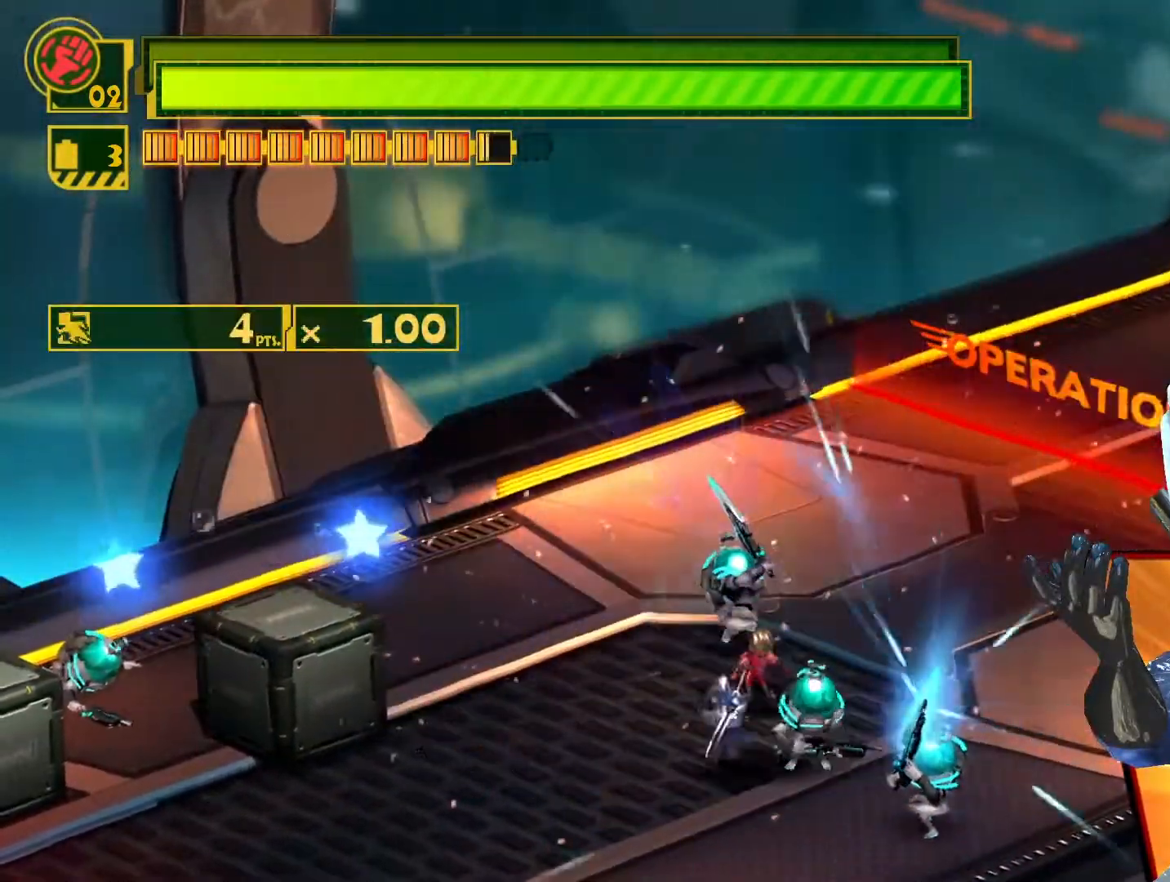
{"buttons": ["L1"], "left_stick": "center", "right_stick": "center", "events": []}
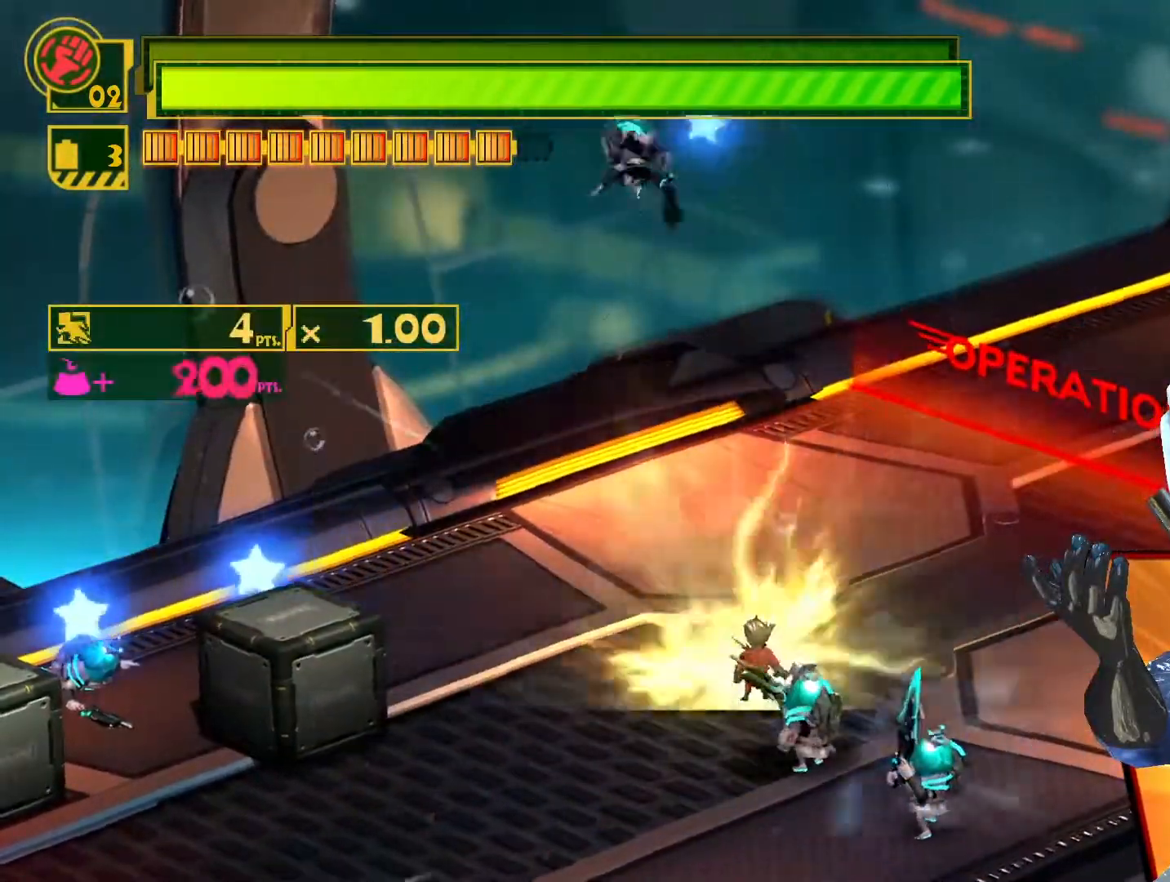
{"buttons": ["L1", "L2"], "left_stick": "center", "right_stick": "center", "events": [[317, "L2", "down"]]}
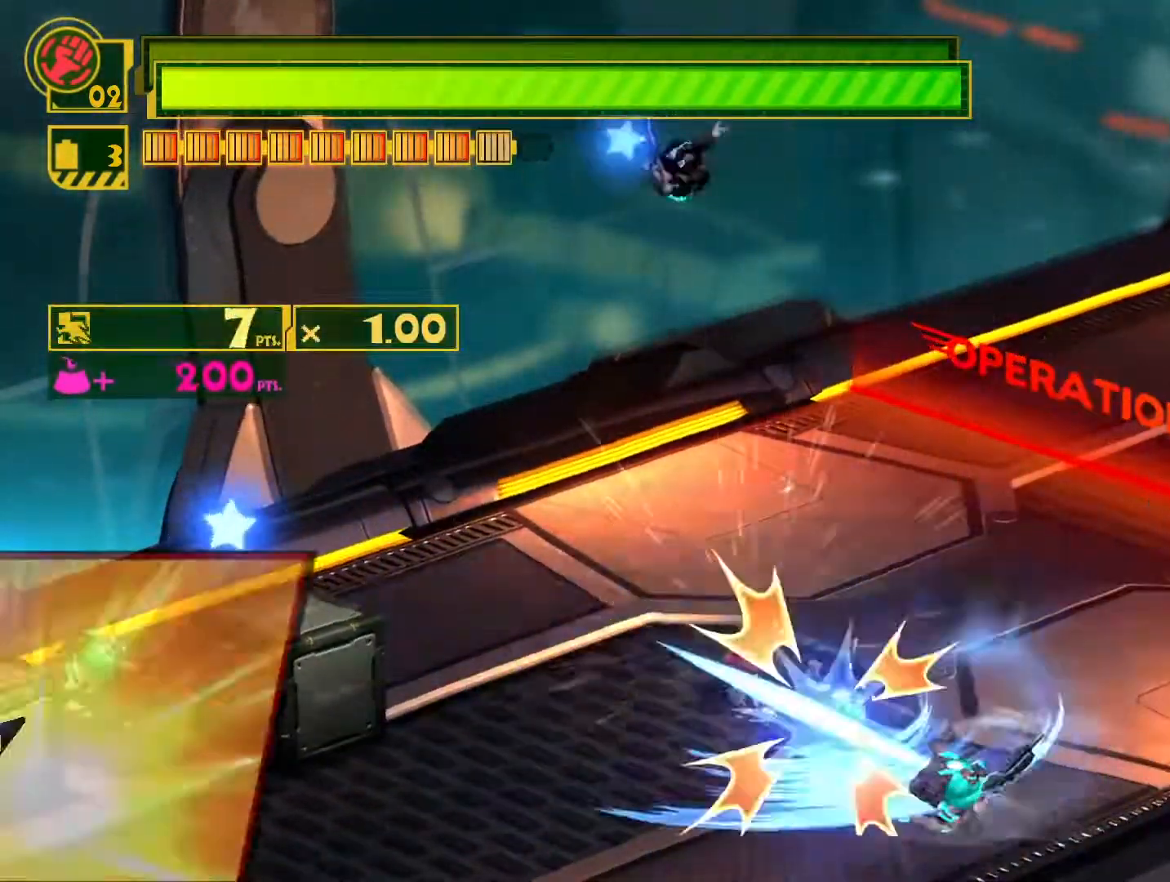
{"buttons": ["L1"], "left_stick": "center", "right_stick": "center", "events": [[67, "L2", "up"]]}
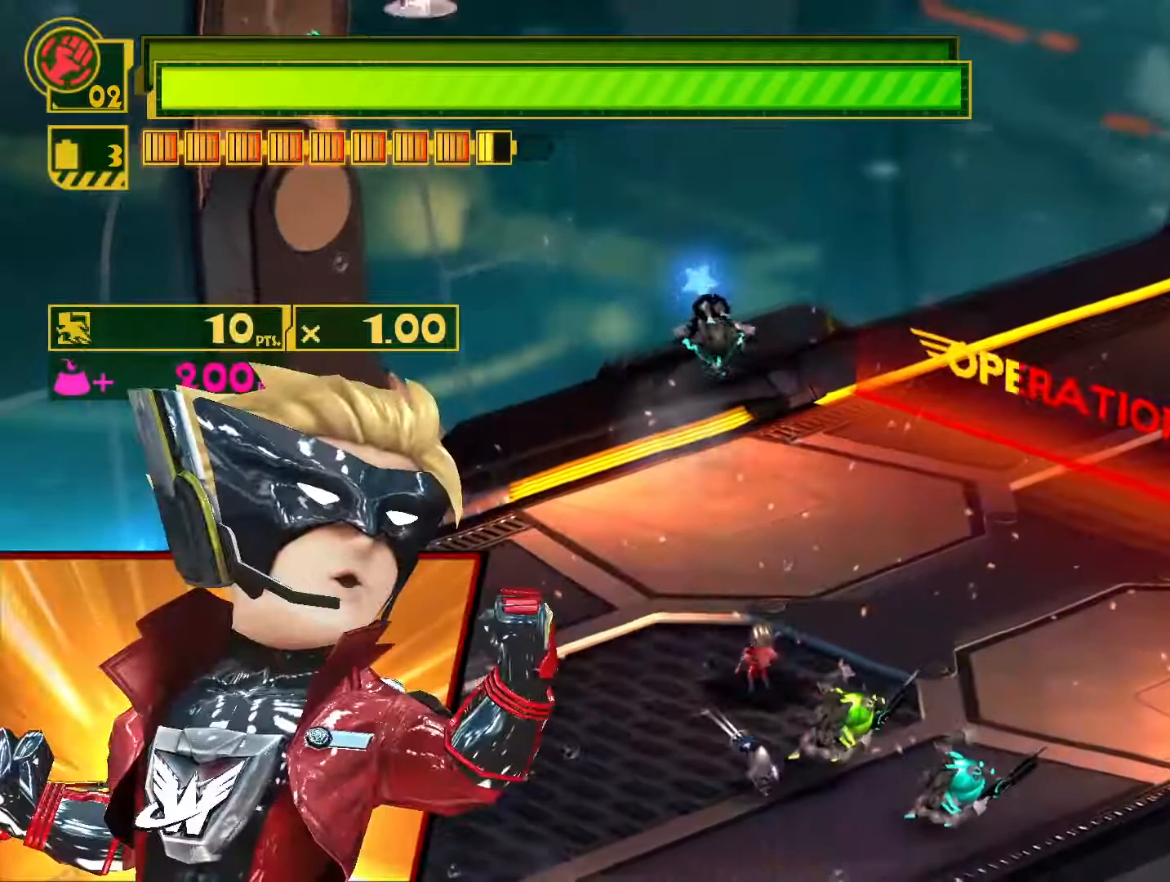
{"buttons": ["SQUARE", "L1"], "left_stick": "up", "right_stick": "center", "events": [[183, "left_stick", "up-left"], [217, "SQUARE", "down"], [433, "left_stick", "up"]]}
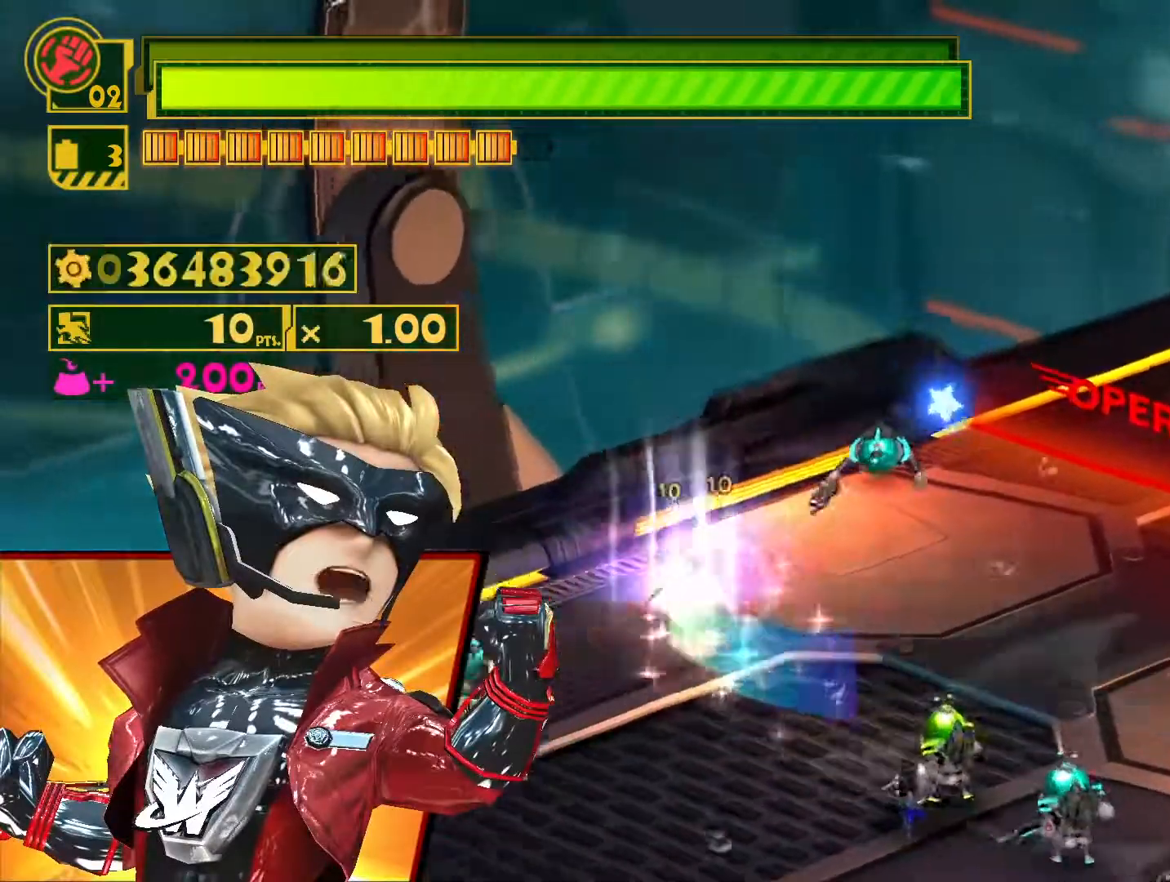
{"buttons": ["CIRCLE", "L1"], "left_stick": "up-left", "right_stick": "center", "events": [[17, "left_stick", "up-right"], [33, "SQUARE", "up"], [333, "CIRCLE", "down"], [450, "CIRCLE", "up"], [450, "left_stick", "up-left"], [500, "CIRCLE", "down"]]}
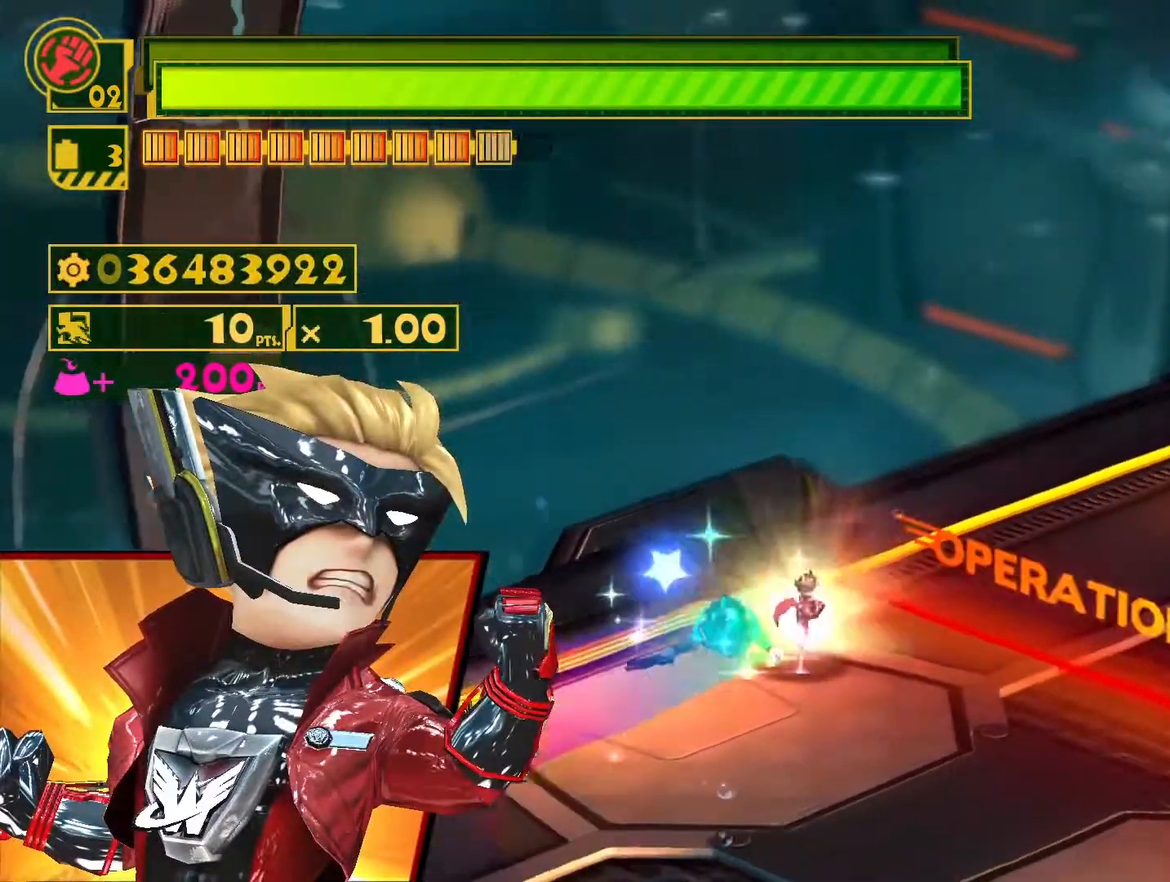
{"buttons": ["CIRCLE", "L1"], "left_stick": "left", "right_stick": "center", "events": [[100, "CIRCLE", "up"], [183, "CIRCLE", "down"], [267, "CIRCLE", "up"], [283, "left_stick", "left"], [350, "CIRCLE", "down"], [433, "CIRCLE", "up"], [483, "CIRCLE", "down"]]}
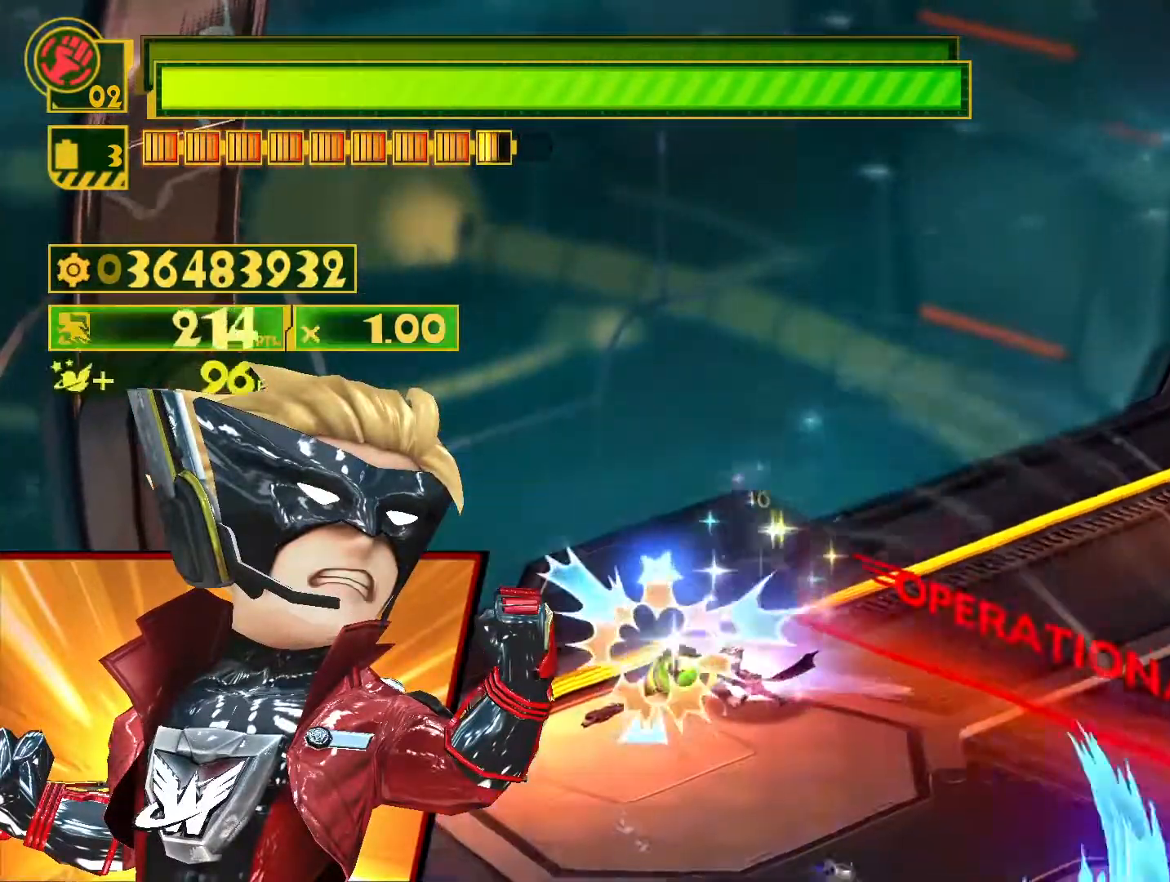
{"buttons": ["L1"], "left_stick": "left", "right_stick": "center", "events": [[83, "CIRCLE", "up"], [150, "CIRCLE", "down"], [233, "CIRCLE", "up"], [333, "CIRCLE", "down"], [450, "CIRCLE", "up"]]}
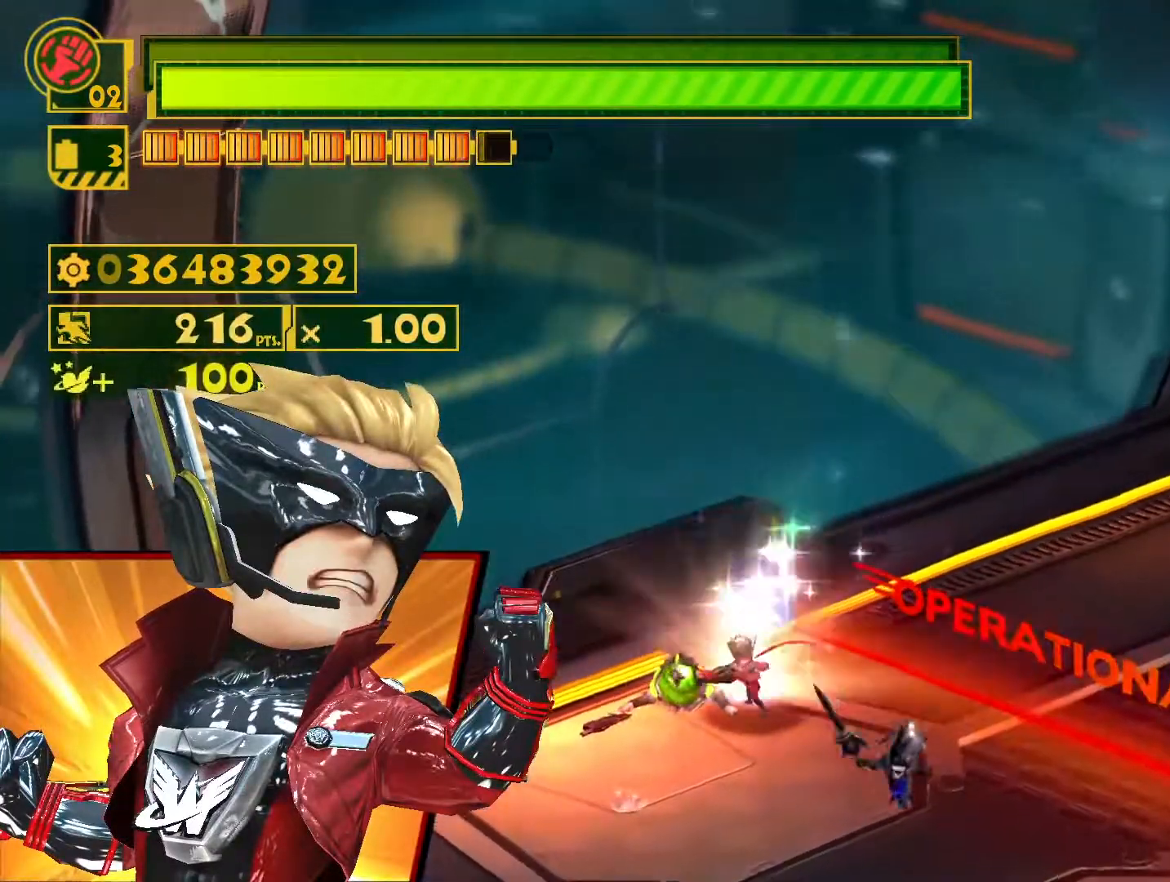
{"buttons": ["SQUARE", "L1"], "left_stick": "down-left", "right_stick": "center", "events": [[117, "left_stick", "down-left"], [217, "SQUARE", "down"], [300, "left_stick", "down"], [450, "left_stick", "down-left"]]}
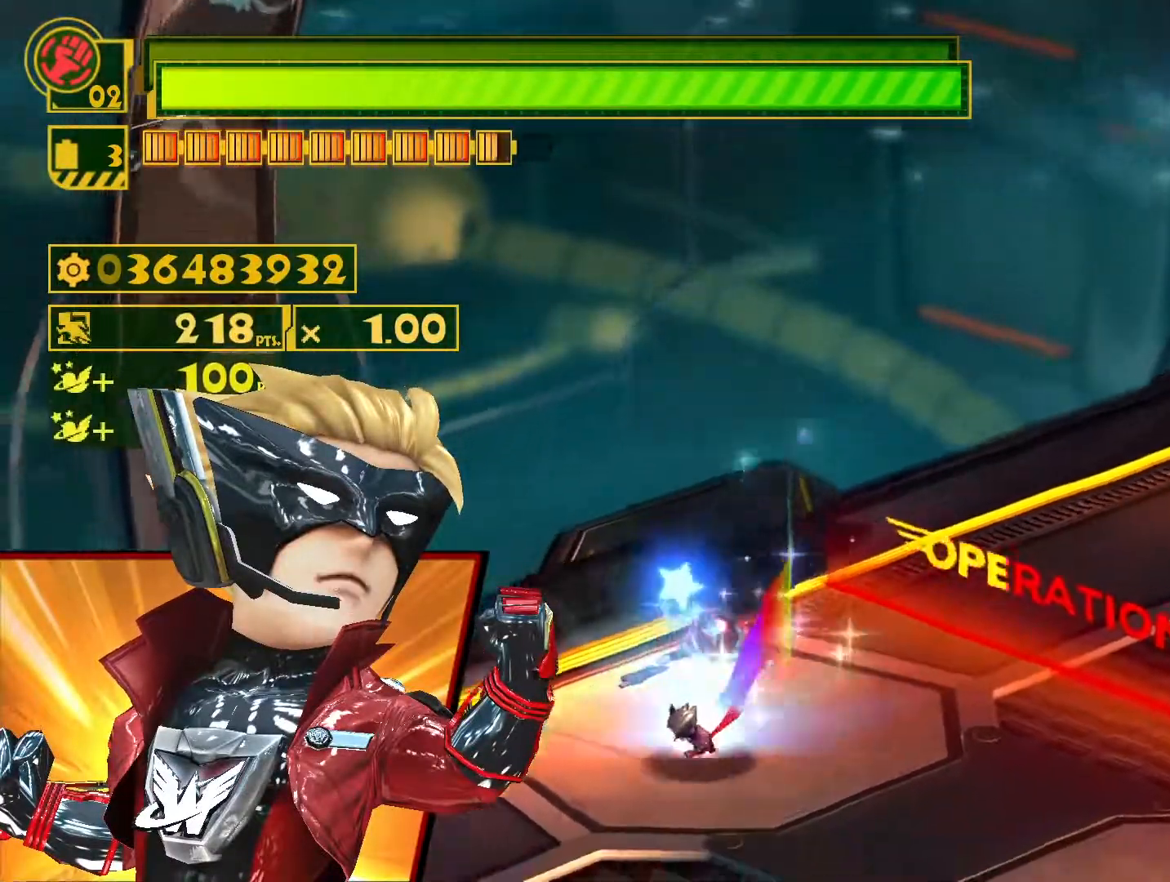
{"buttons": ["L1"], "left_stick": "up-right", "right_stick": "center", "events": [[200, "SQUARE", "up"], [267, "left_stick", "left"], [450, "left_stick", "up-right"]]}
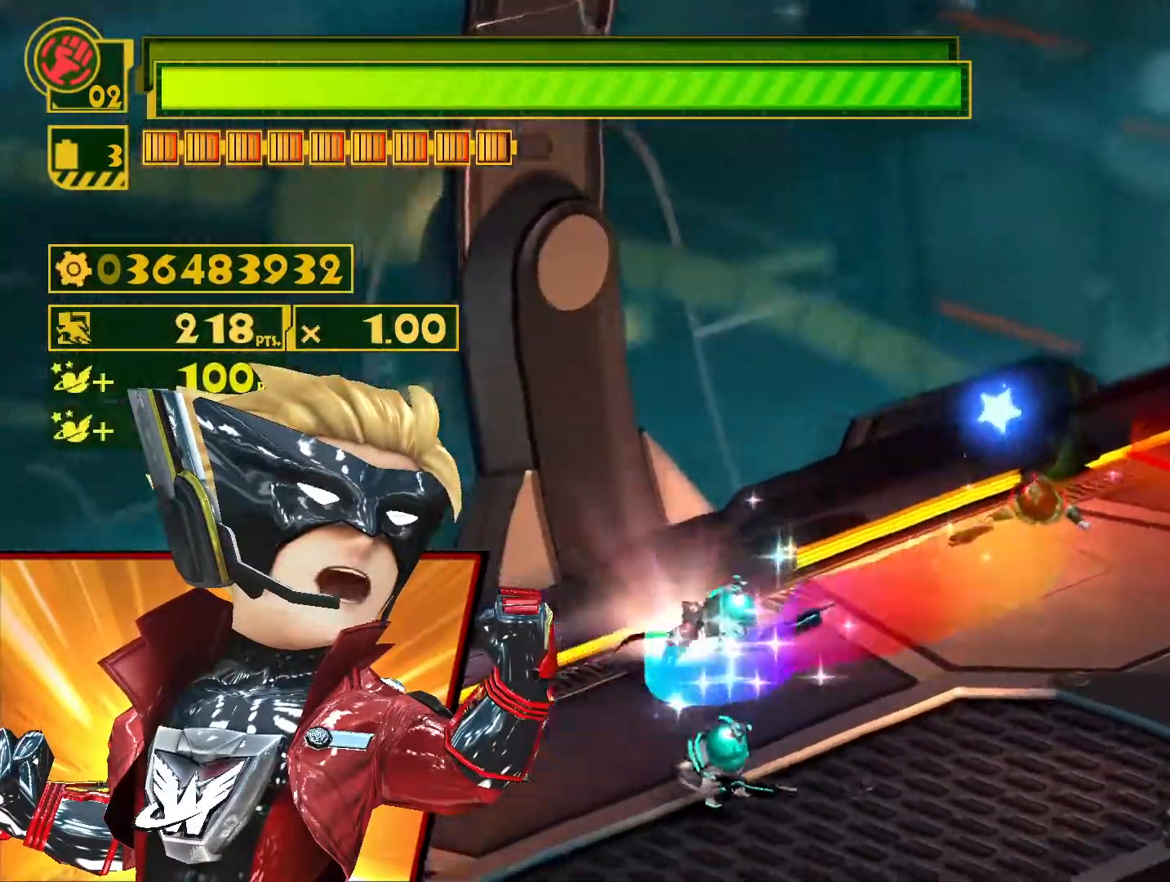
{"buttons": ["CIRCLE", "L1"], "left_stick": "up-right", "right_stick": "center", "events": [[300, "CIRCLE", "down"], [417, "CIRCLE", "up"], [483, "CIRCLE", "down"]]}
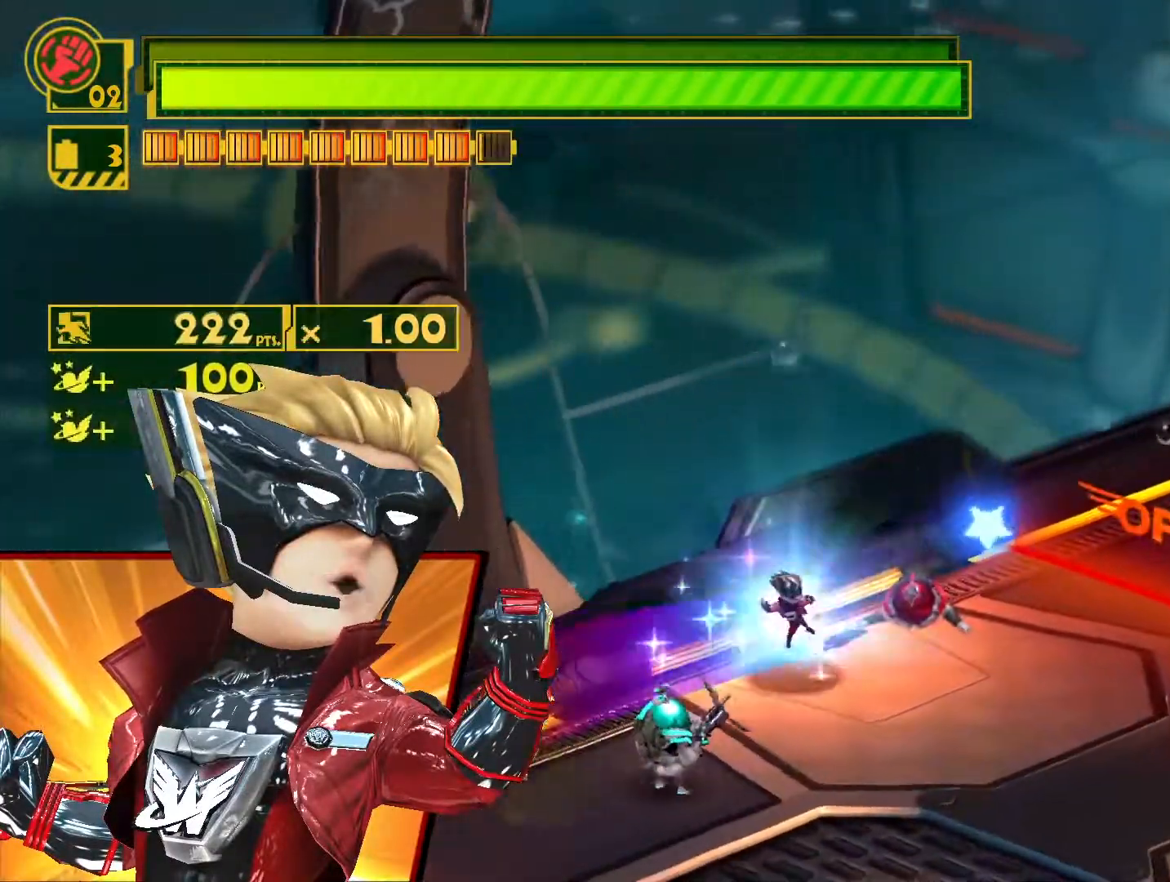
{"buttons": ["SQUARE", "L1"], "left_stick": "down", "right_stick": "center", "events": [[100, "CIRCLE", "up"], [433, "left_stick", "down-right"], [450, "SQUARE", "down"], [483, "left_stick", "down"]]}
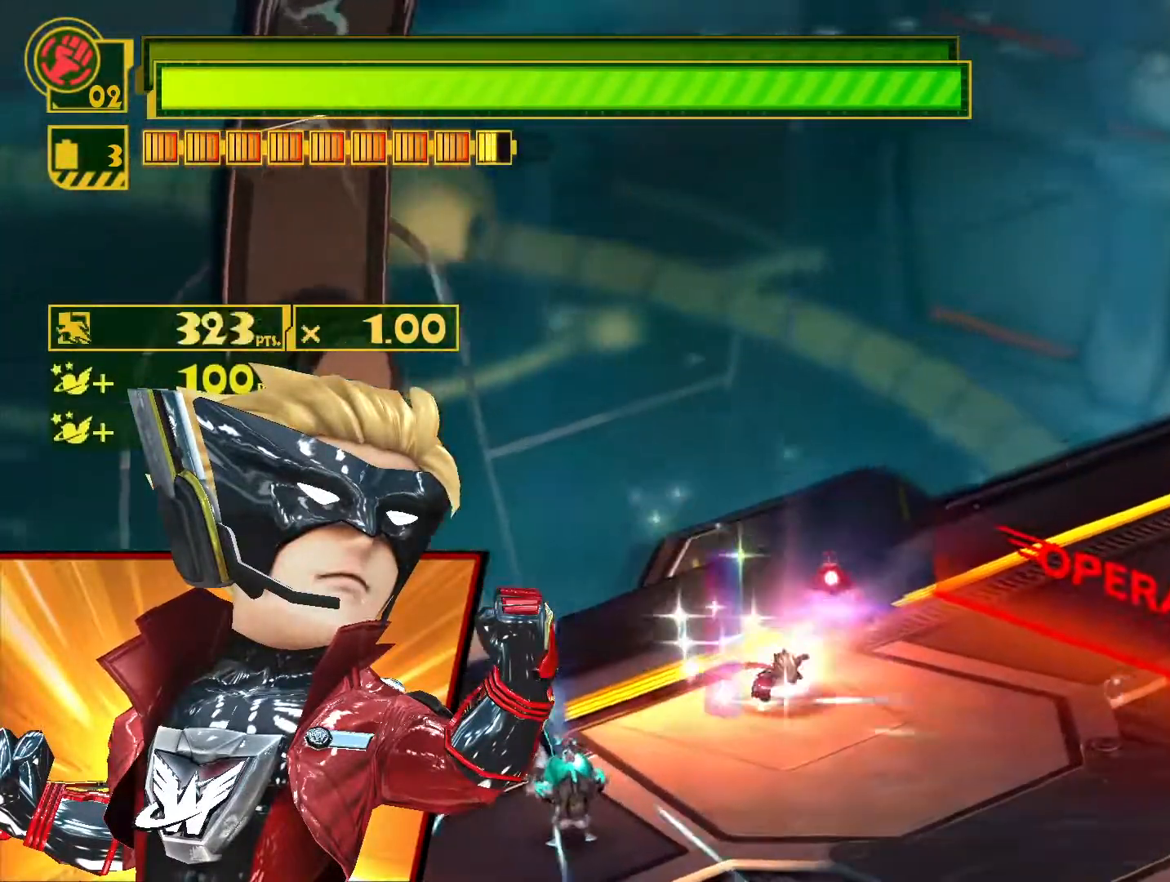
{"buttons": ["L1"], "left_stick": "down-left", "right_stick": "center", "events": [[133, "left_stick", "down-left"], [167, "SQUARE", "up"], [333, "CIRCLE", "down"], [450, "CIRCLE", "up"]]}
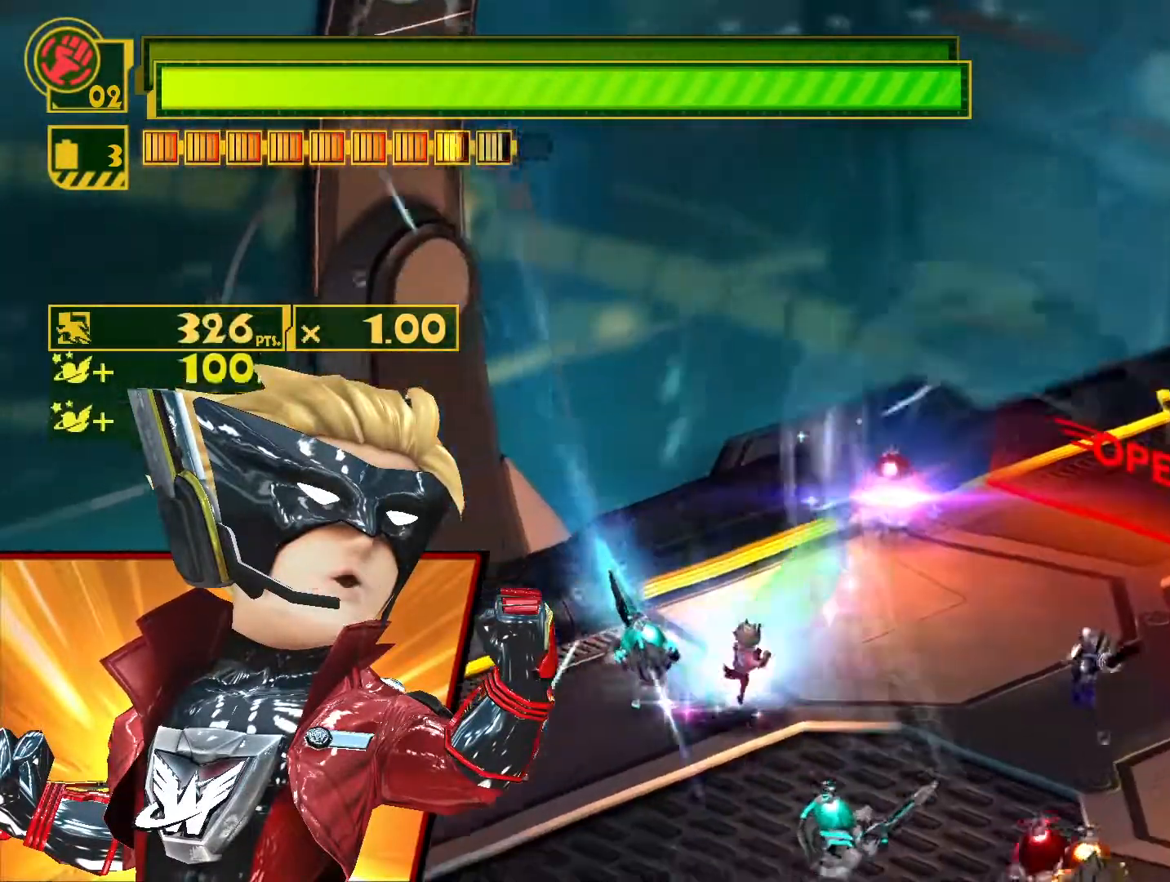
{"buttons": ["L1"], "left_stick": "left", "right_stick": "center", "events": [[17, "CIRCLE", "down"], [83, "left_stick", "left"], [117, "CIRCLE", "up"], [200, "CIRCLE", "down"], [283, "CIRCLE", "up"], [350, "CIRCLE", "down"], [450, "CIRCLE", "up"]]}